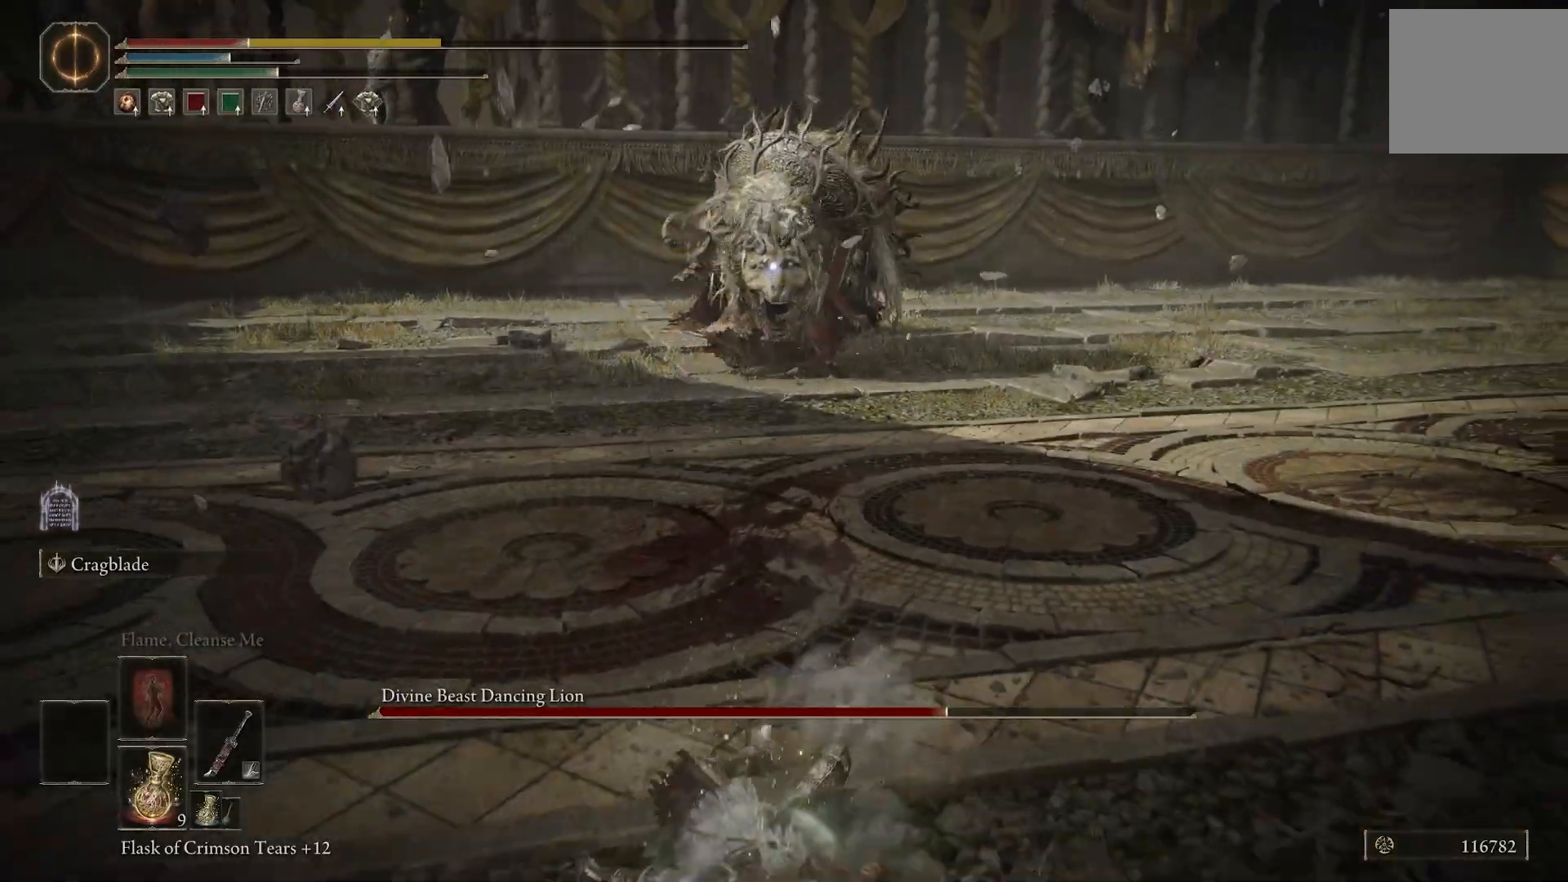
Gameplay with a controller (PlayStation layout); each line is a JSON object with the inputs held at the frame after it. "events" lists button and stick changes between this image and that frame as [ms after this image, input, new state], when the widget could be followed in between. Not read: L1.
{"buttons": [], "left_stick": "down", "right_stick": "center", "events": [[67, "CIRCLE", "down"], [167, "CIRCLE", "up"]]}
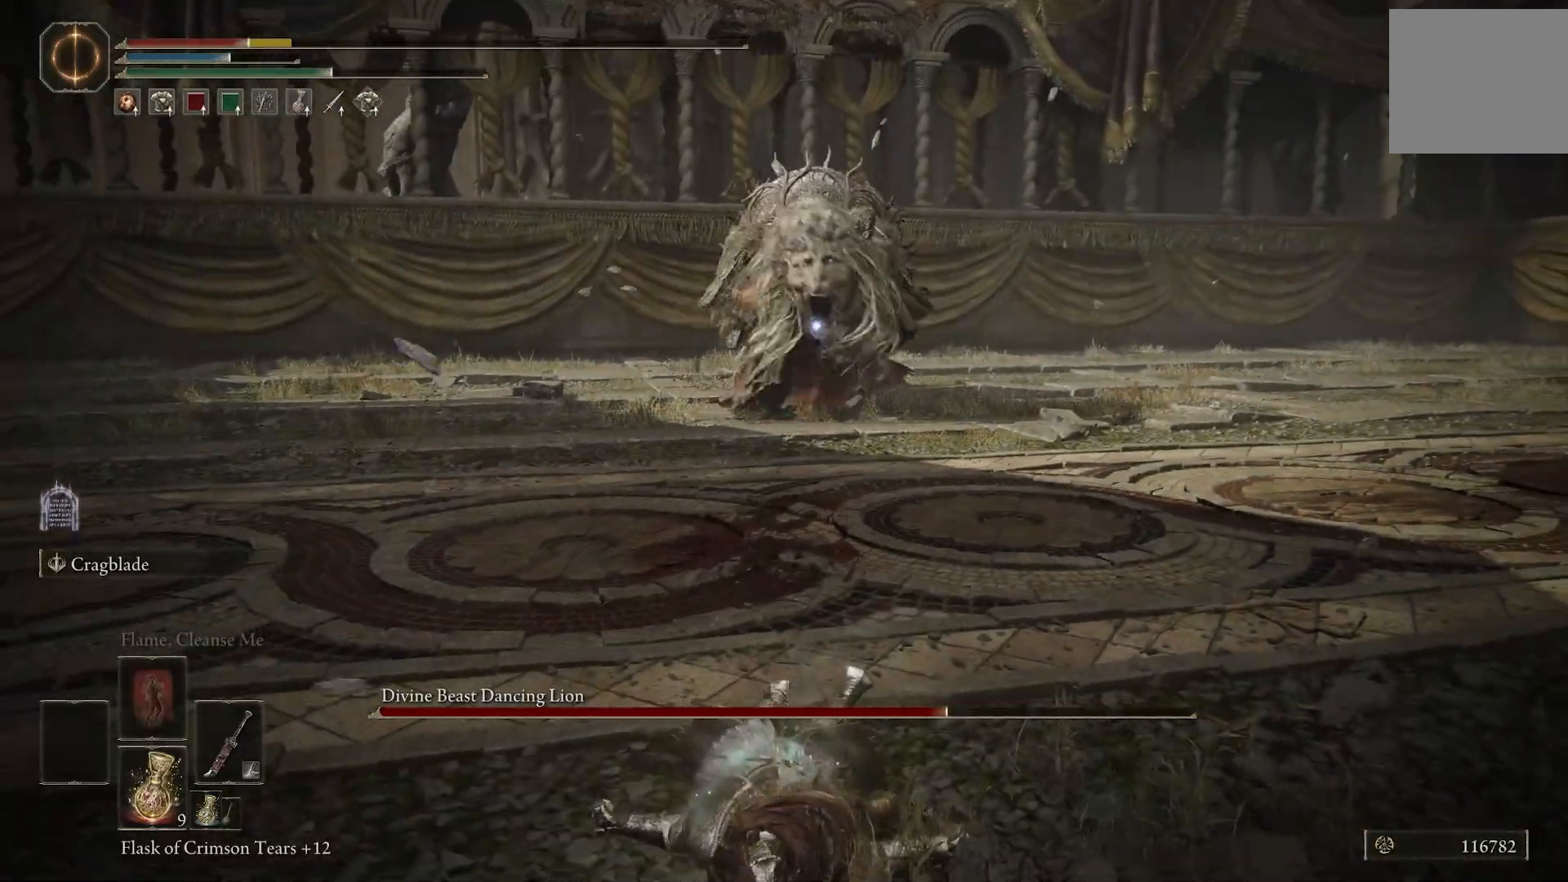
{"buttons": ["SQUARE"], "left_stick": "down", "right_stick": "center", "events": [[450, "SQUARE", "down"]]}
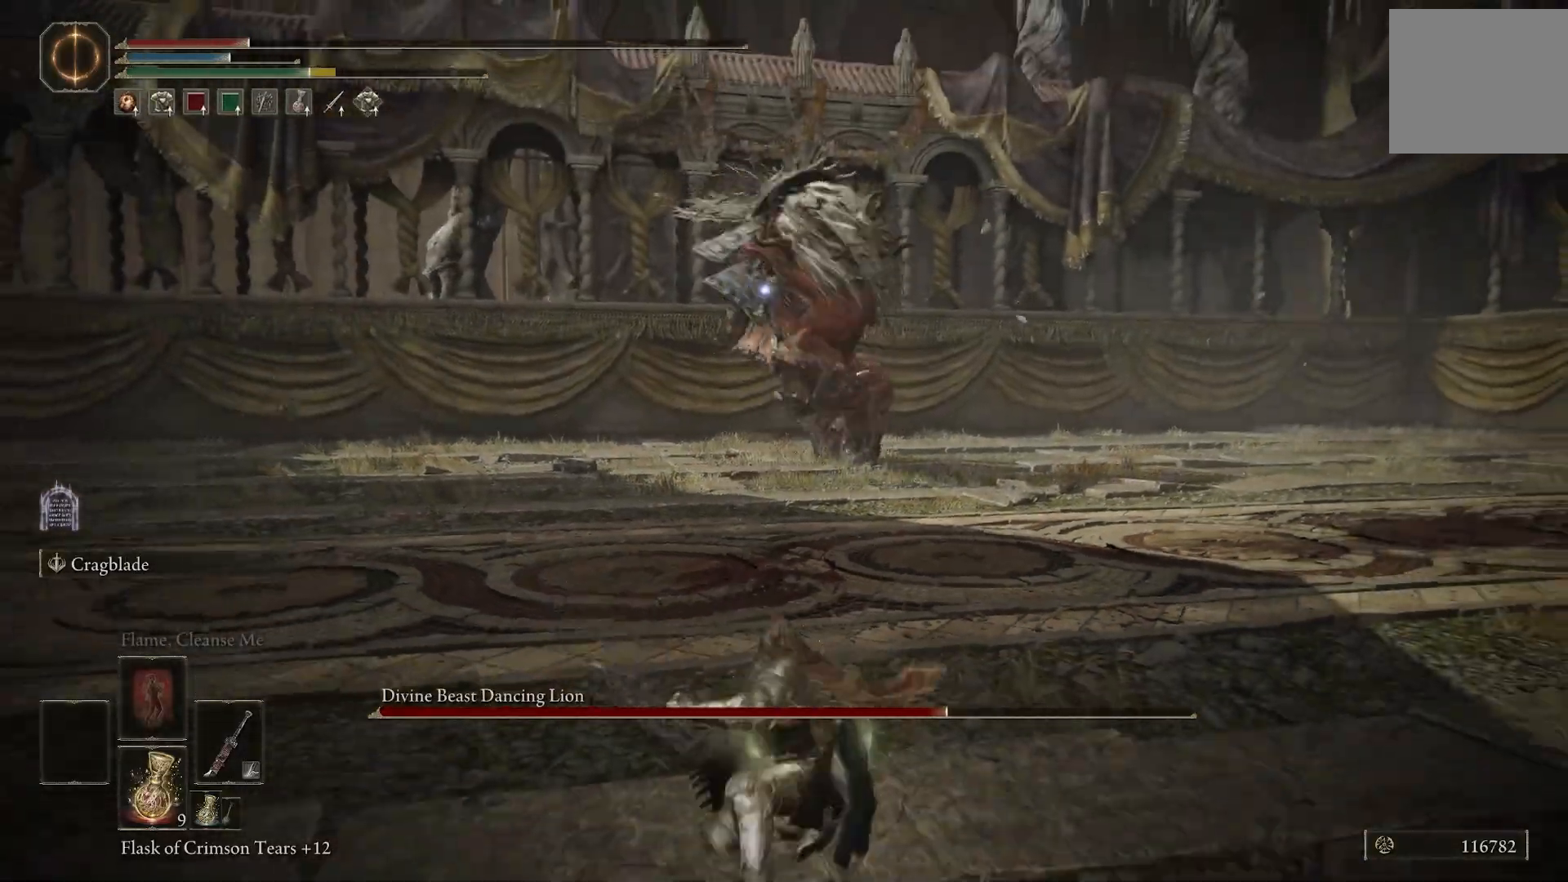
{"buttons": [], "left_stick": "down-left", "right_stick": "center", "events": [[67, "SQUARE", "up"], [250, "left_stick", "down-left"]]}
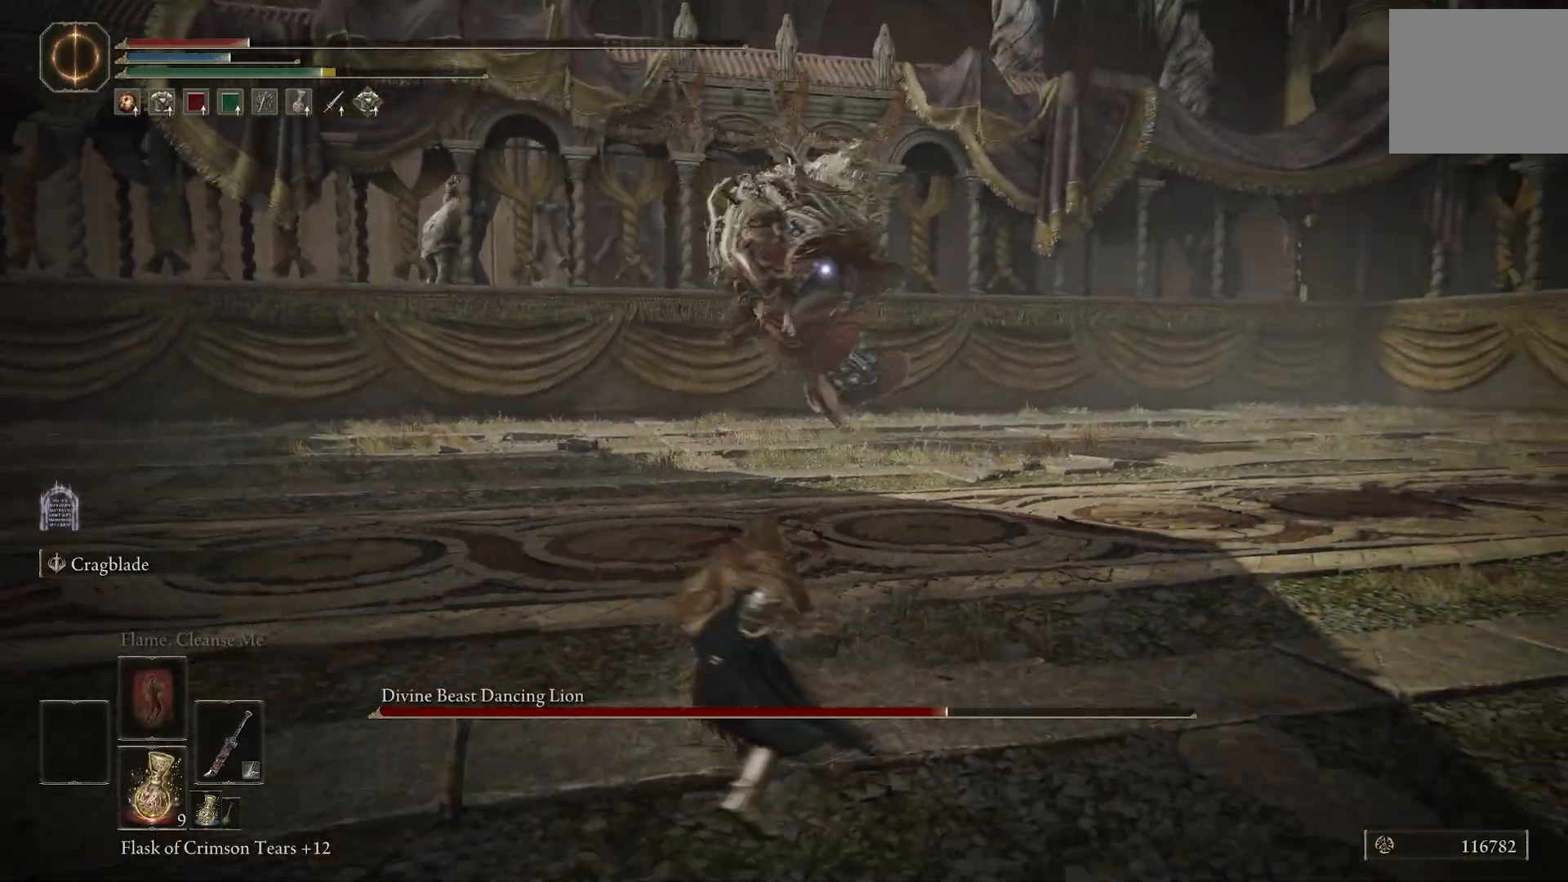
{"buttons": [], "left_stick": "down-left", "right_stick": "center", "events": []}
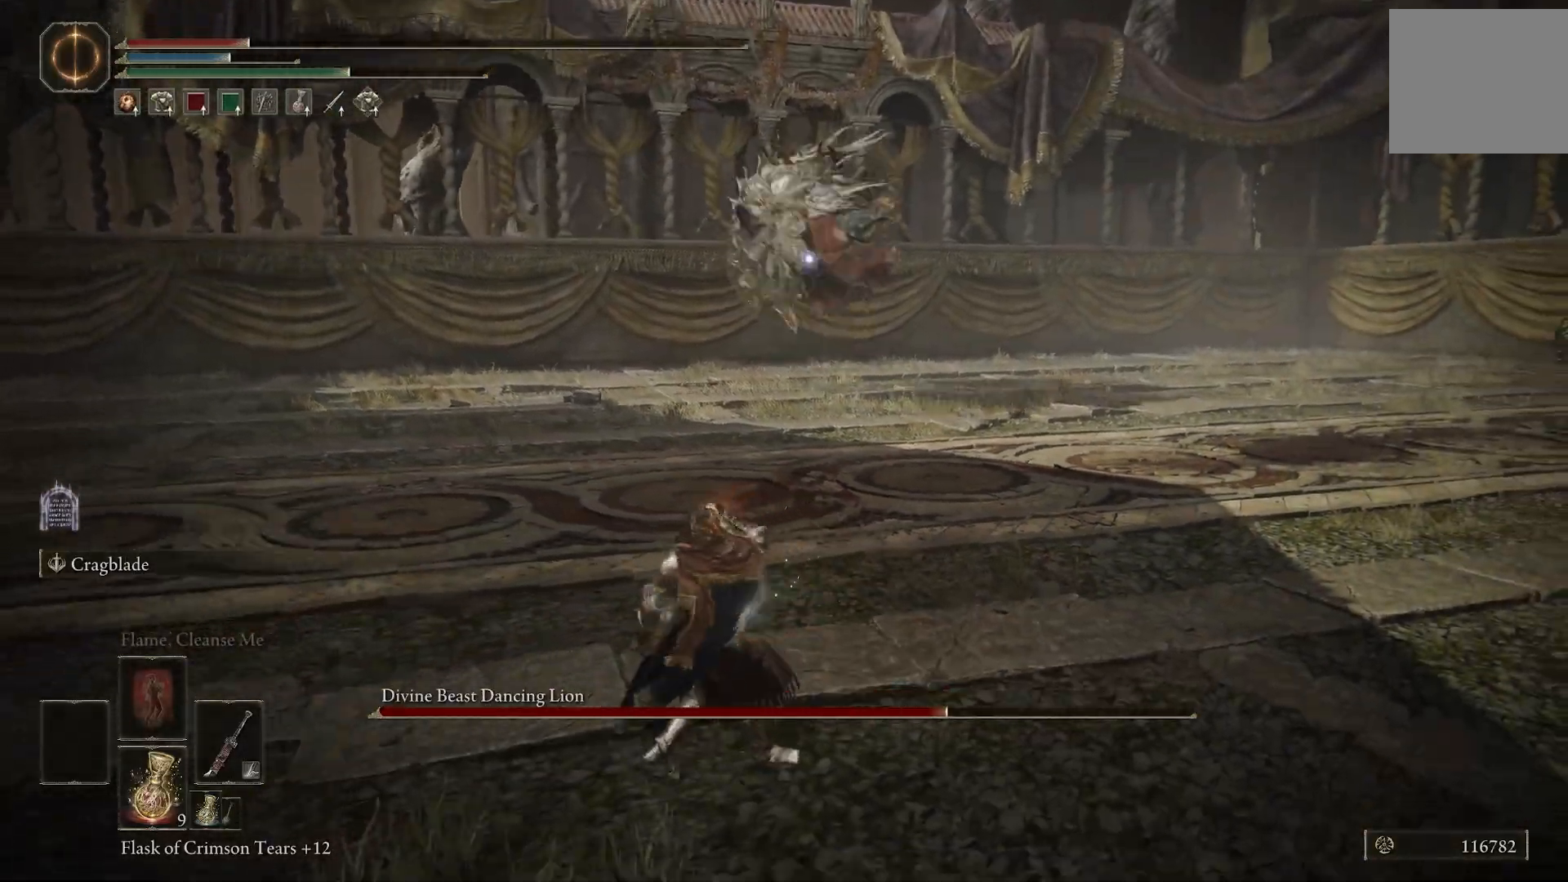
{"buttons": [], "left_stick": "down-left", "right_stick": "center", "events": []}
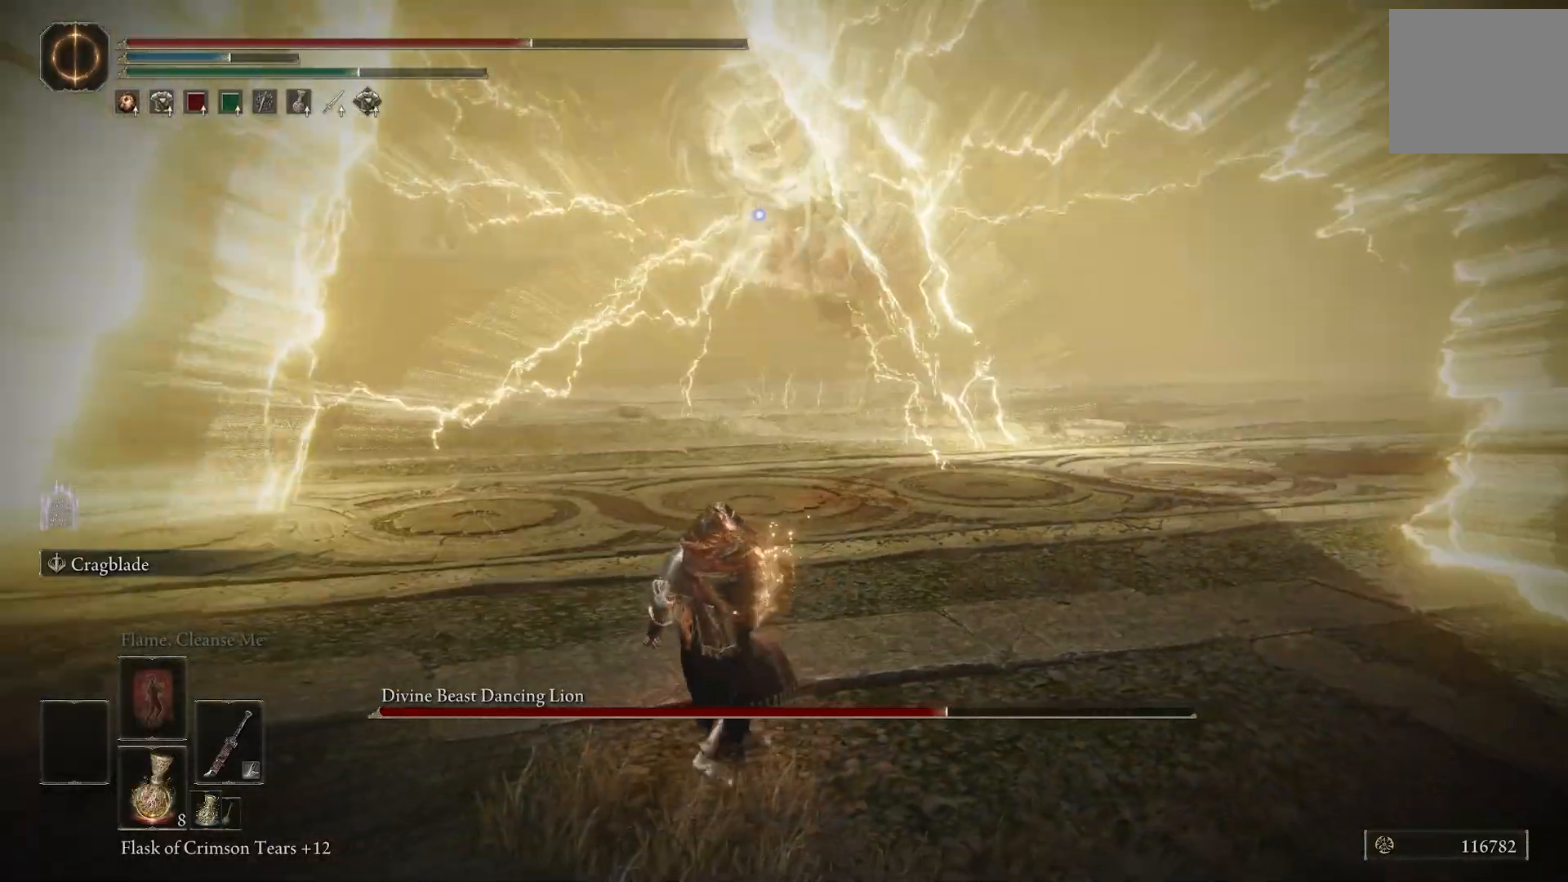
{"buttons": [], "left_stick": "right", "right_stick": "center", "events": [[250, "left_stick", "down"], [467, "left_stick", "right"]]}
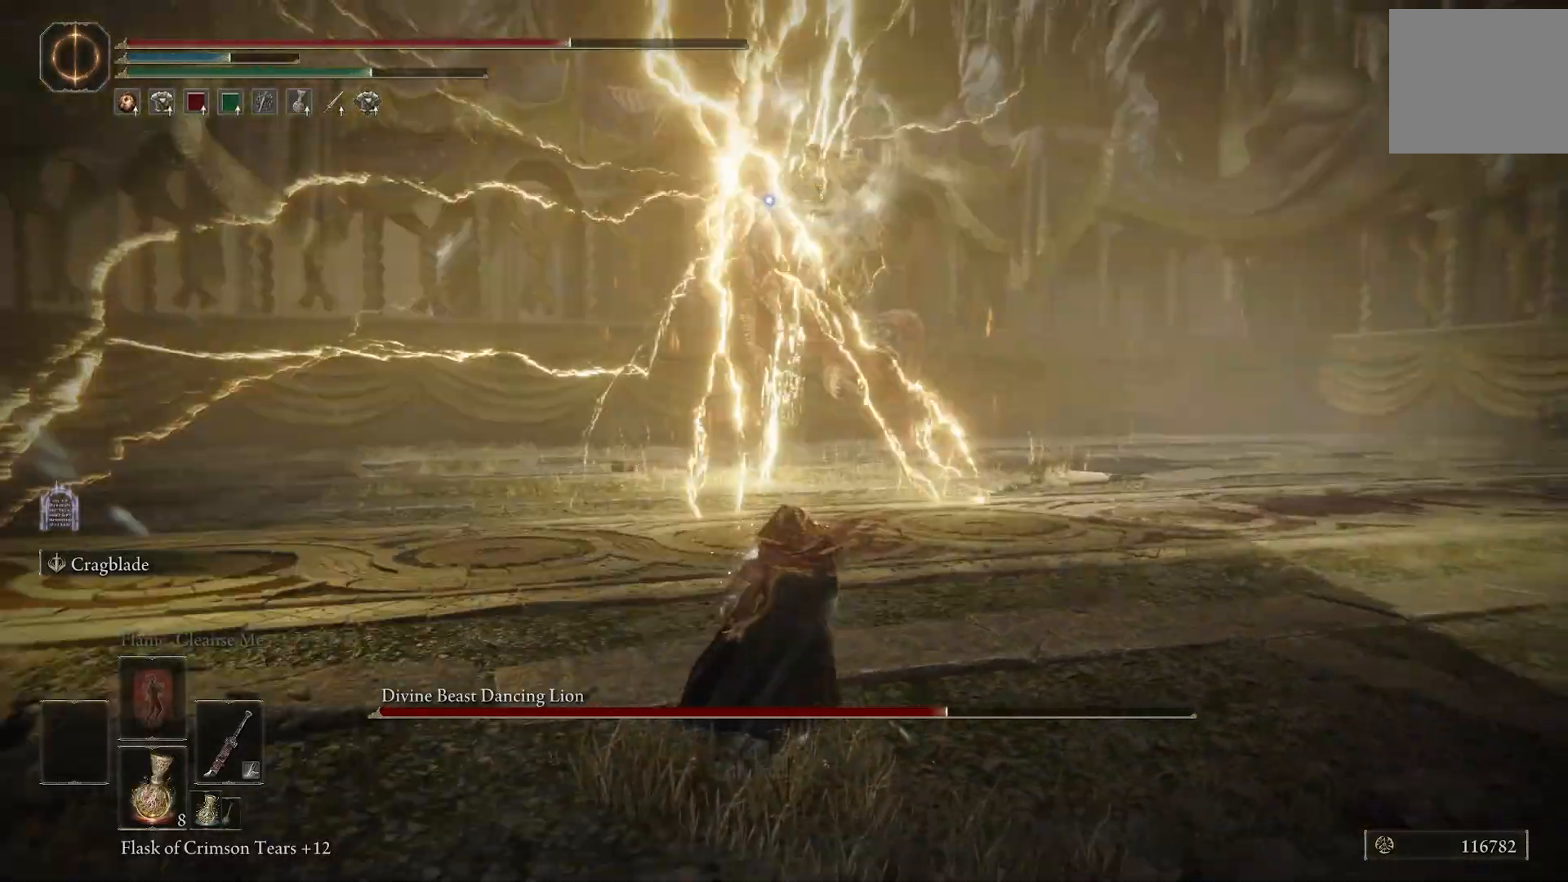
{"buttons": [], "left_stick": "right", "right_stick": "center", "events": []}
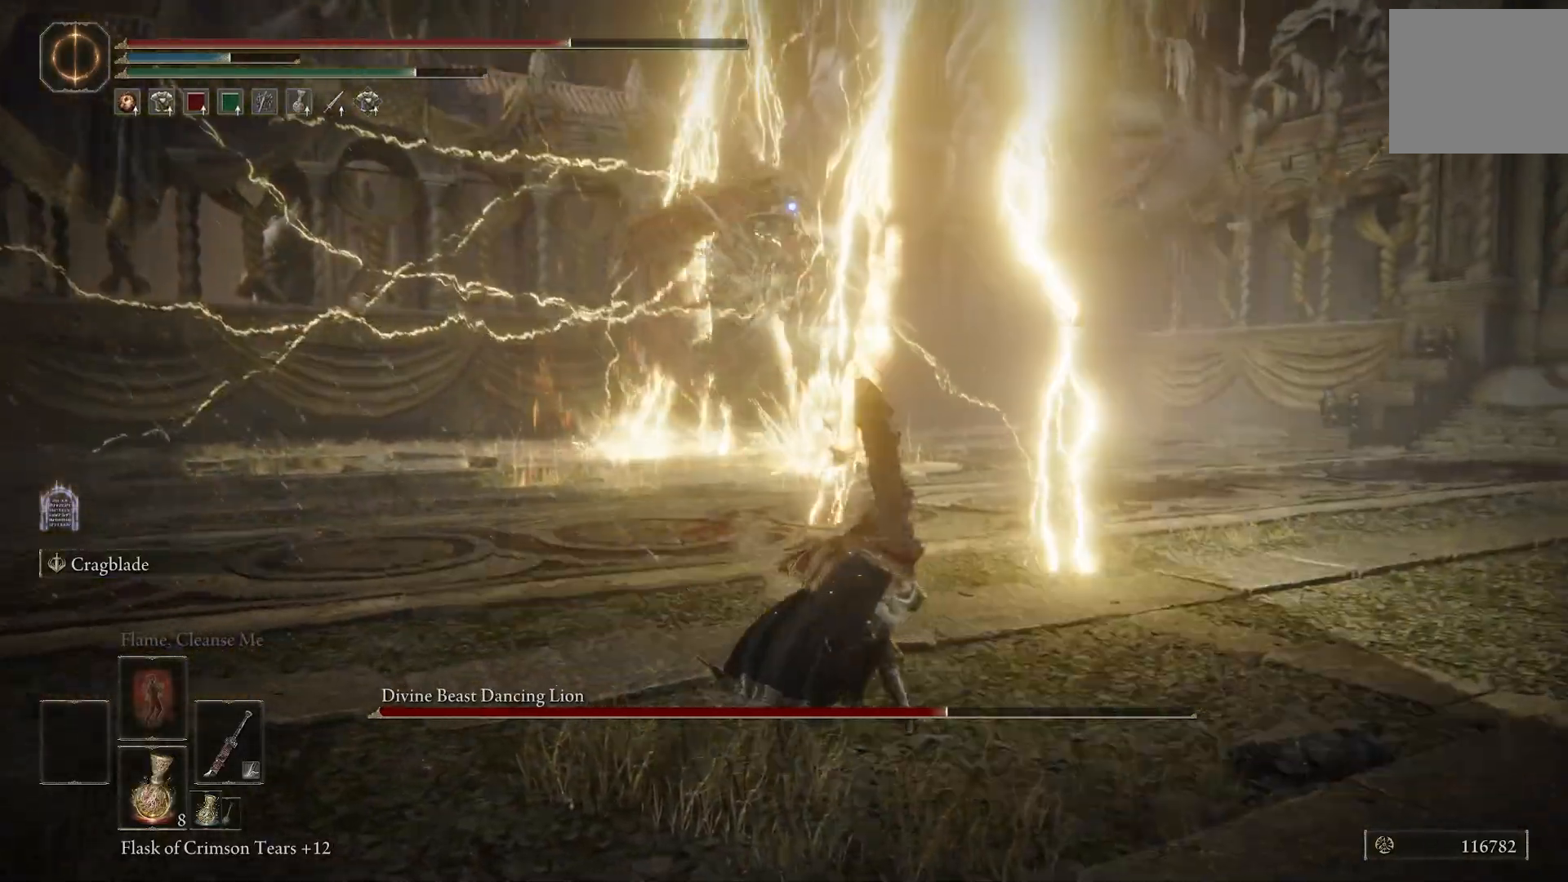
{"buttons": ["L2"], "left_stick": "down-right", "right_stick": "center", "events": [[167, "L2", "down"], [317, "left_stick", "down-right"]]}
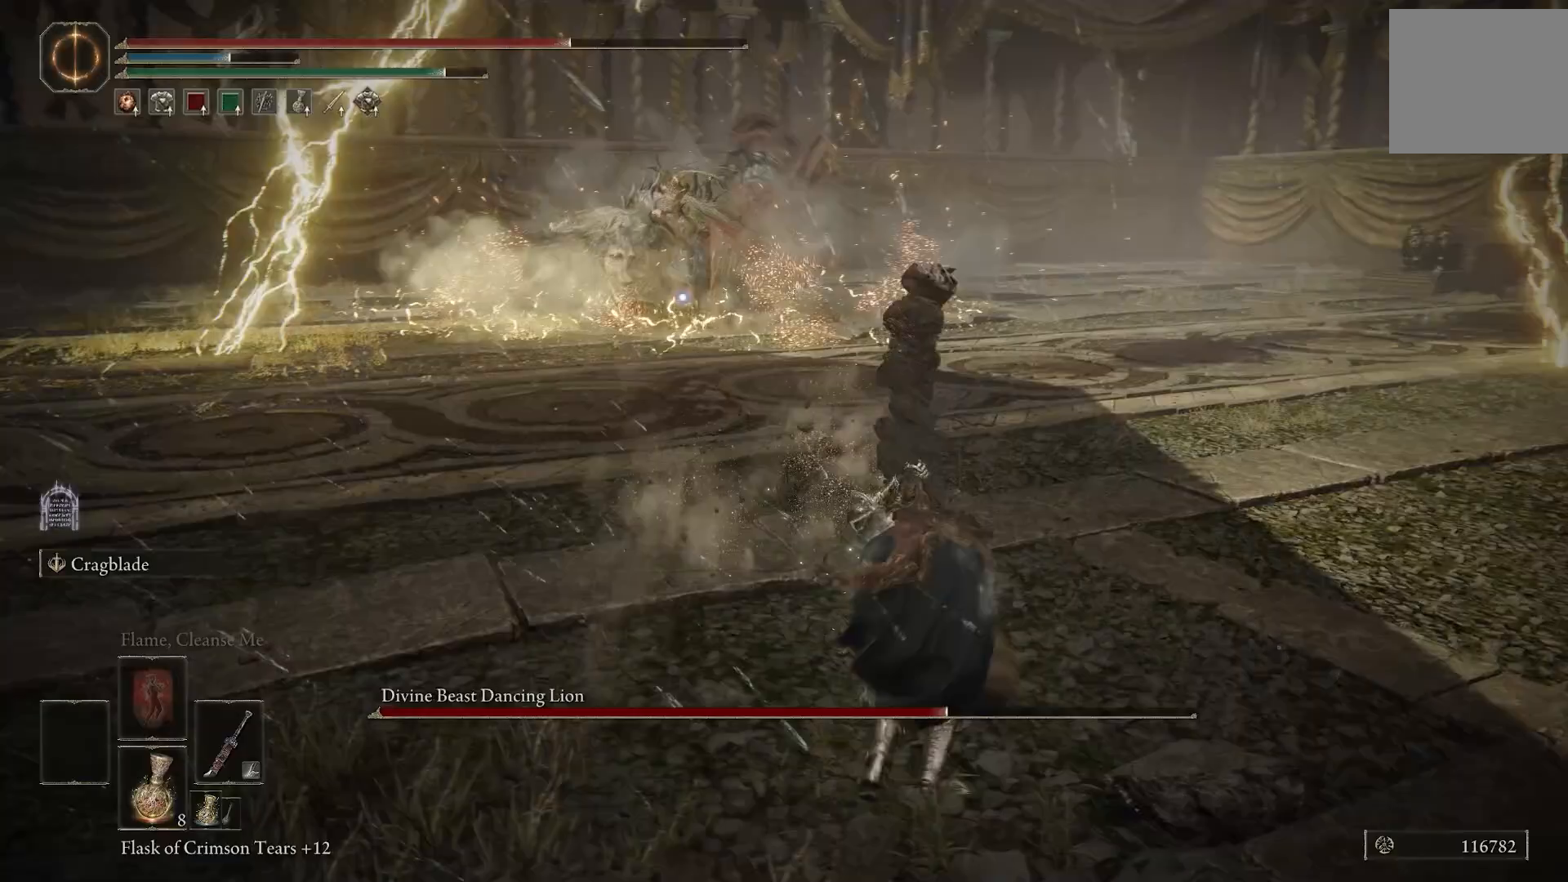
{"buttons": ["L2"], "left_stick": "right", "right_stick": "center", "events": [[33, "left_stick", "right"]]}
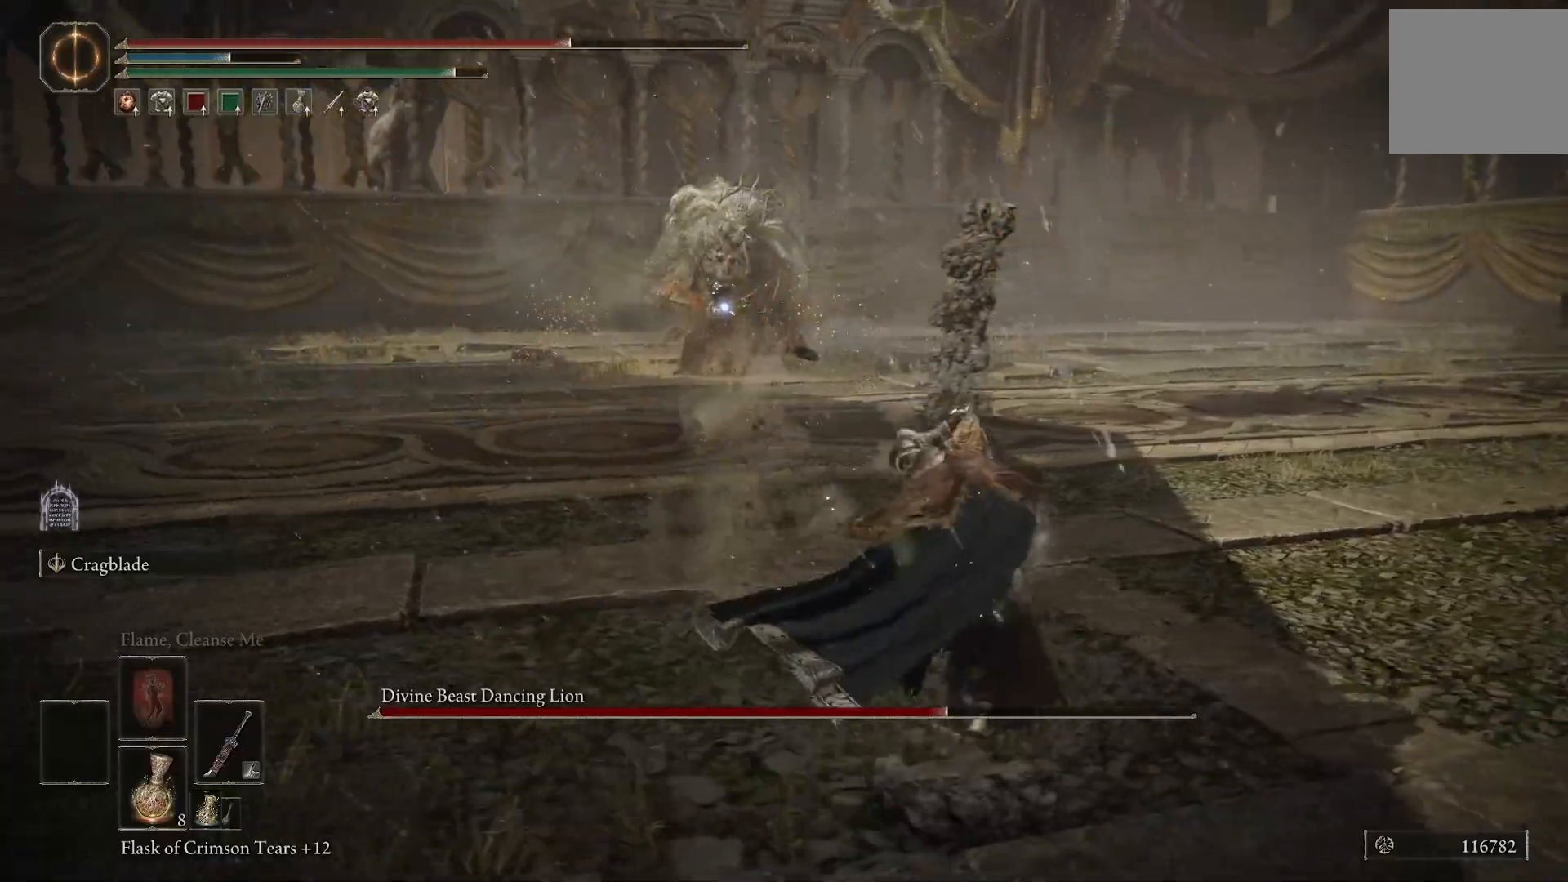
{"buttons": ["L2"], "left_stick": "right", "right_stick": "center", "events": []}
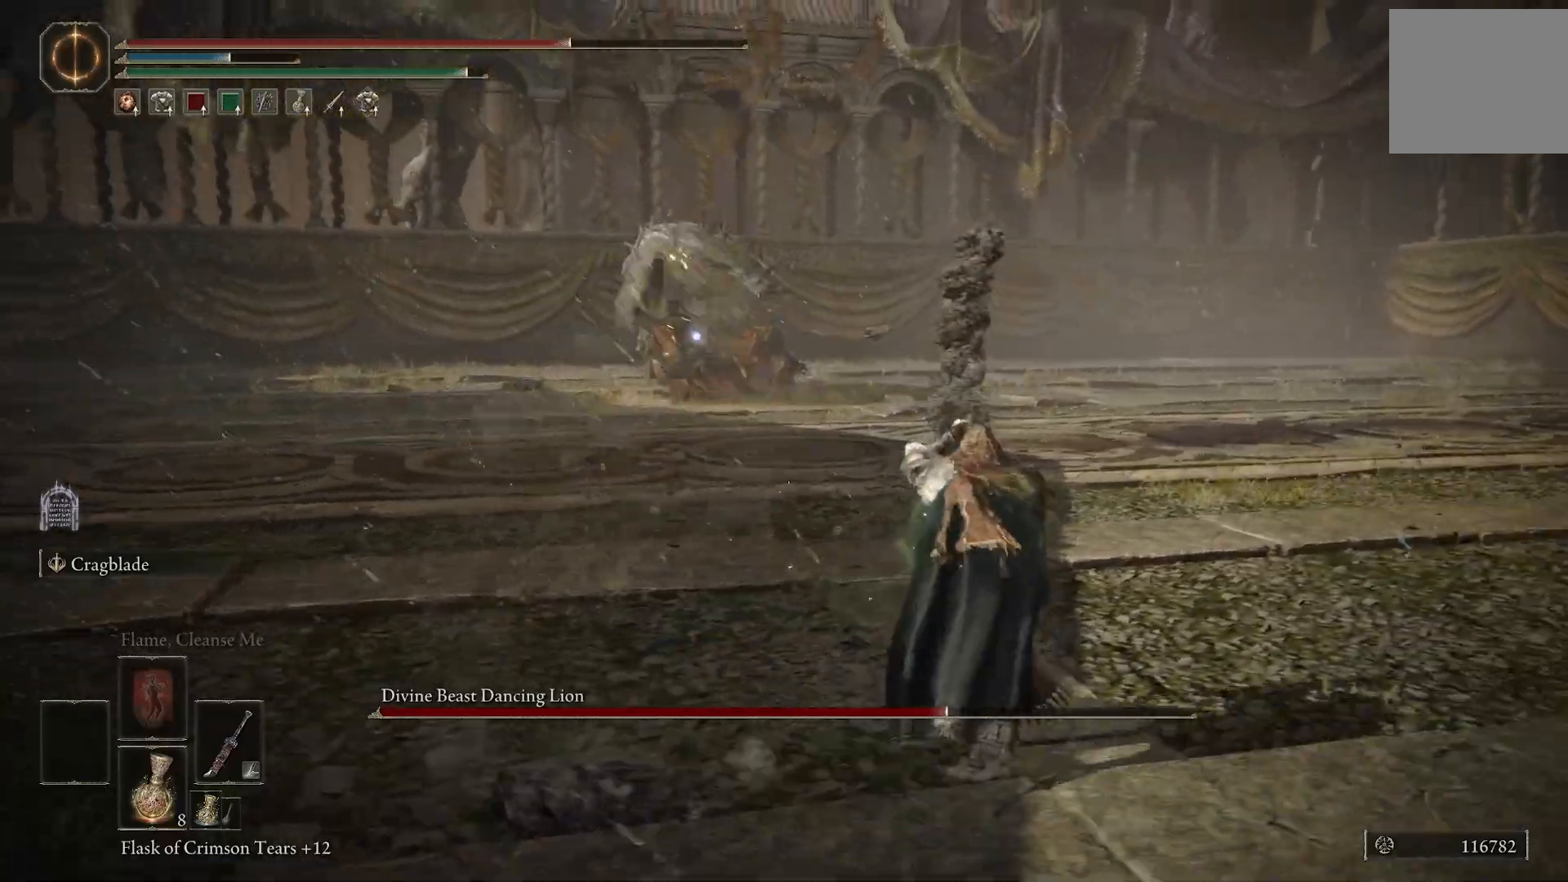
{"buttons": ["L2"], "left_stick": "right", "right_stick": "center", "events": []}
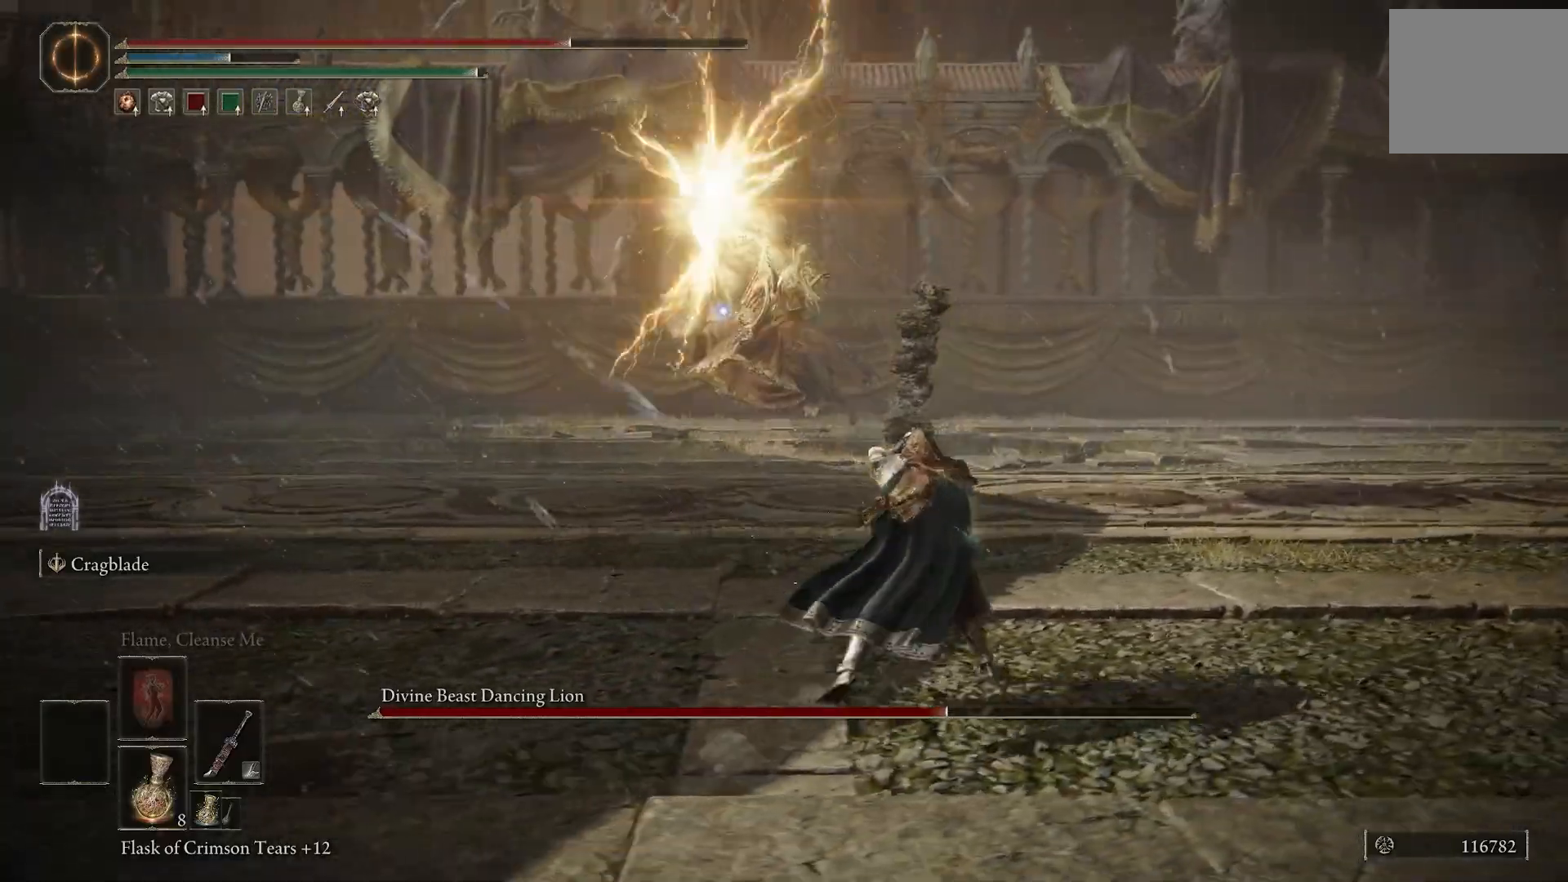
{"buttons": ["CIRCLE"], "left_stick": "right", "right_stick": "center", "events": [[500, "CIRCLE", "down"], [500, "L2", "up"]]}
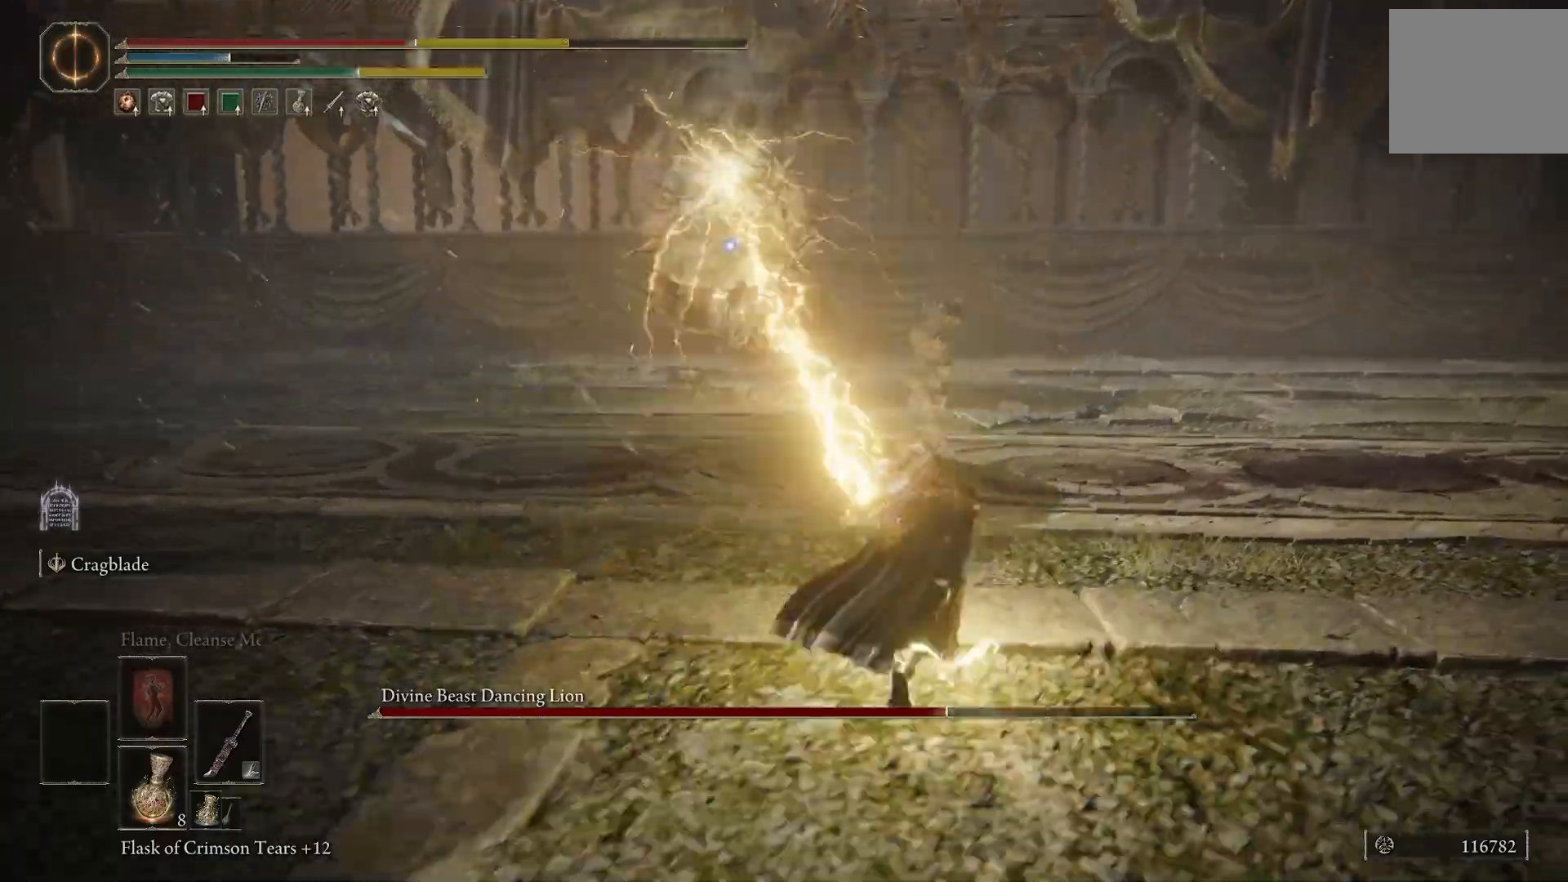
{"buttons": [], "left_stick": "right", "right_stick": "center", "events": [[83, "CIRCLE", "up"], [83, "L2", "down"], [467, "L2", "up"]]}
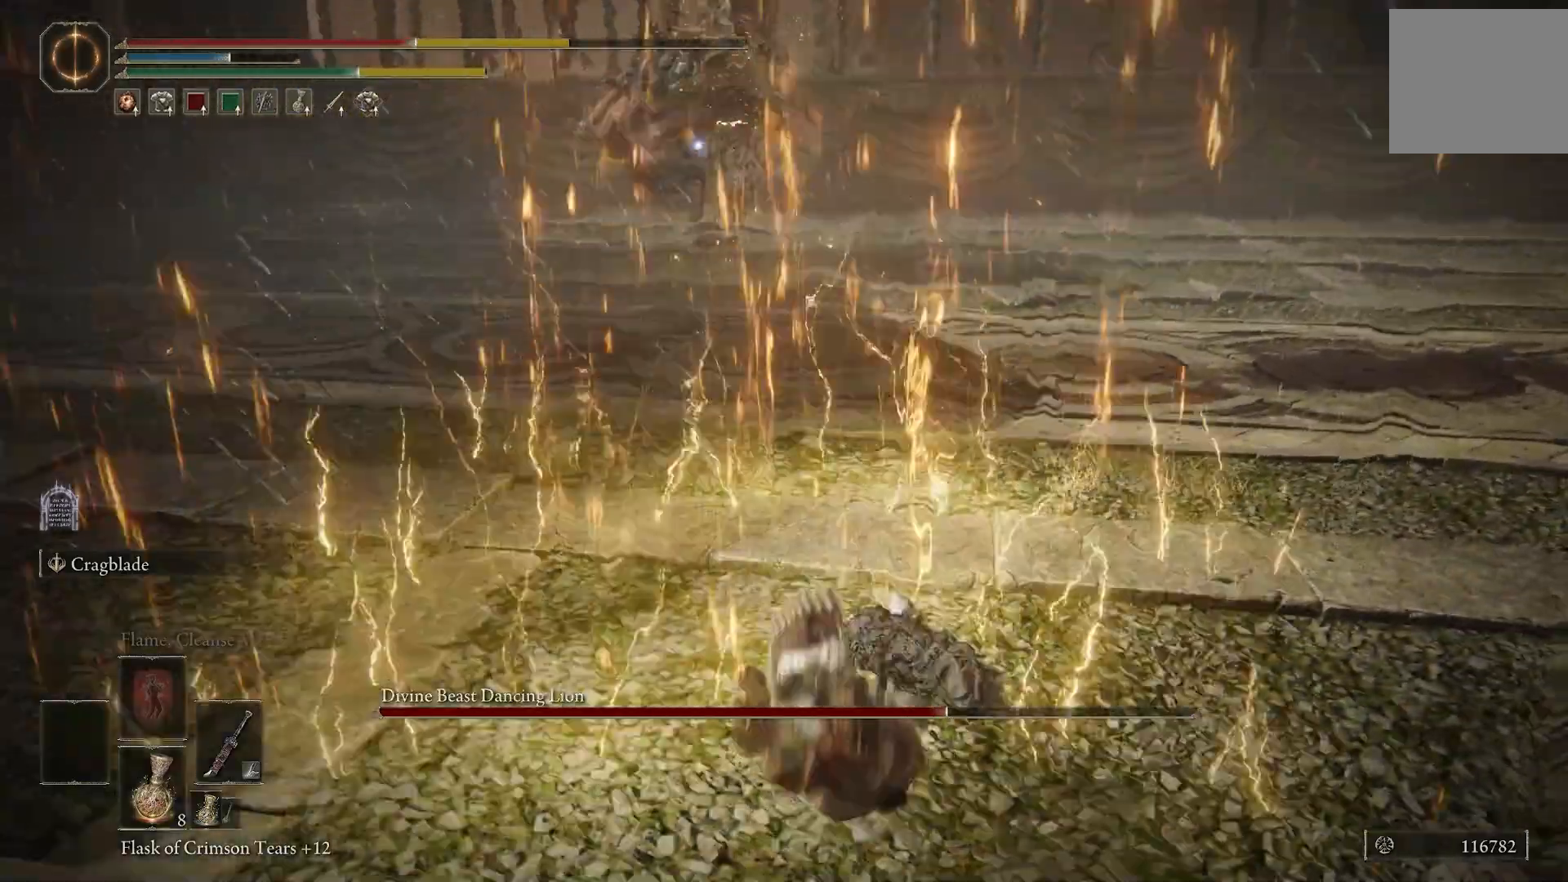
{"buttons": [], "left_stick": "down-right", "right_stick": "center", "events": [[17, "left_stick", "center"], [383, "left_stick", "right"], [467, "left_stick", "down-right"]]}
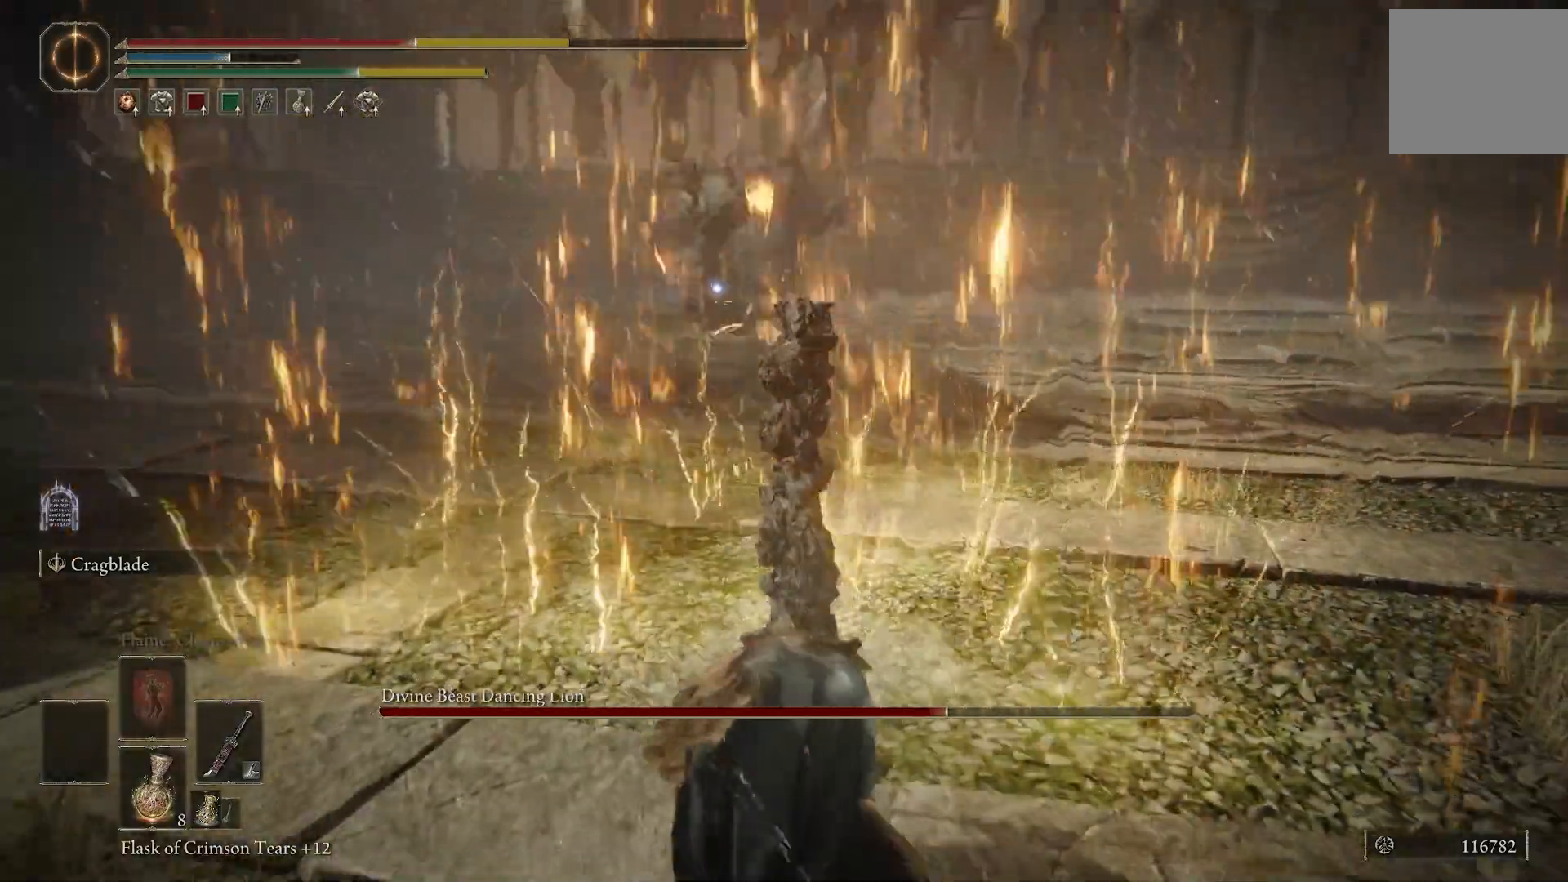
{"buttons": [], "left_stick": "down-right", "right_stick": "center", "events": [[83, "CIRCLE", "down"], [183, "CIRCLE", "up"], [317, "CIRCLE", "down"], [417, "CIRCLE", "up"]]}